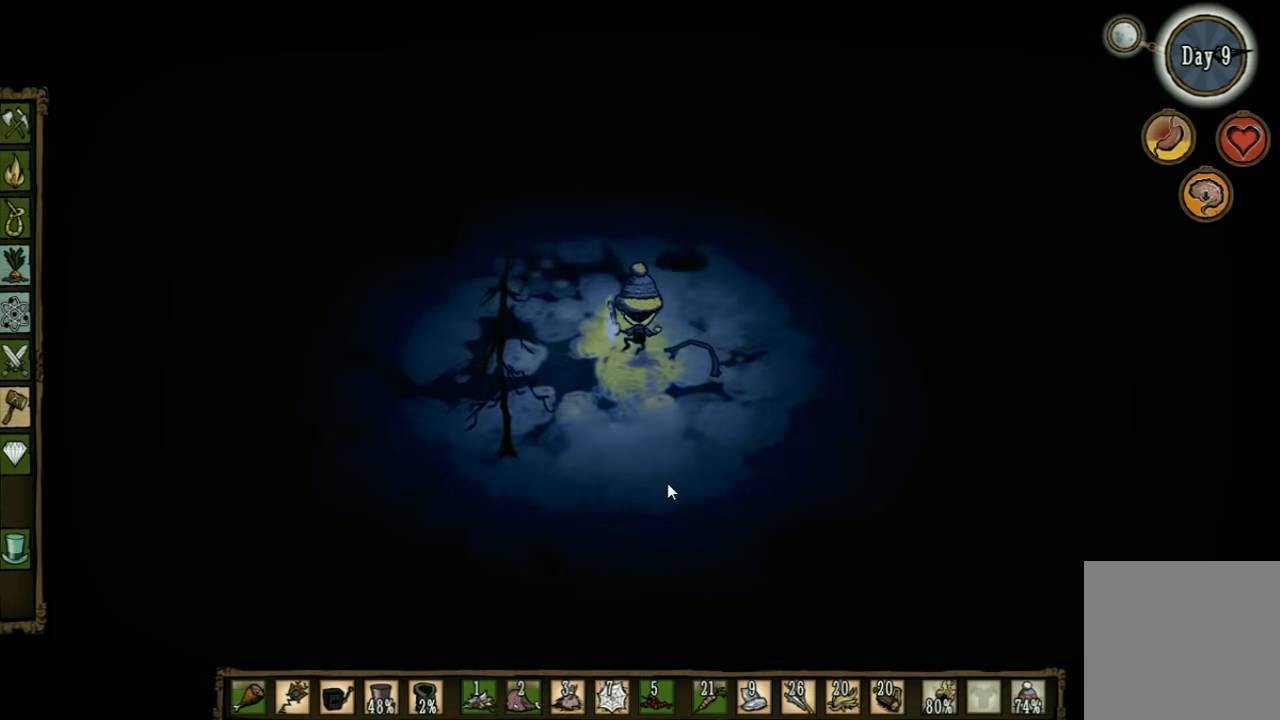
Gameplay with keyboard; each line is a JSON object with the keys held at the frame after it. "events" lists presses ("down") and releases ("up") of "1", "2", "3", "4", "5", "a", "c", "ctrl", "d", "e", "f", "q", "r", "s", "shift", "space", "tab", "v", "w", "x" and "z" between this image and that frame as [ms after this image, input, new state], when the widget could be followed in between. No other keys are recorded. Mouse input is not recorded. Not read: other_keys.
{"keys": ["w"], "events": []}
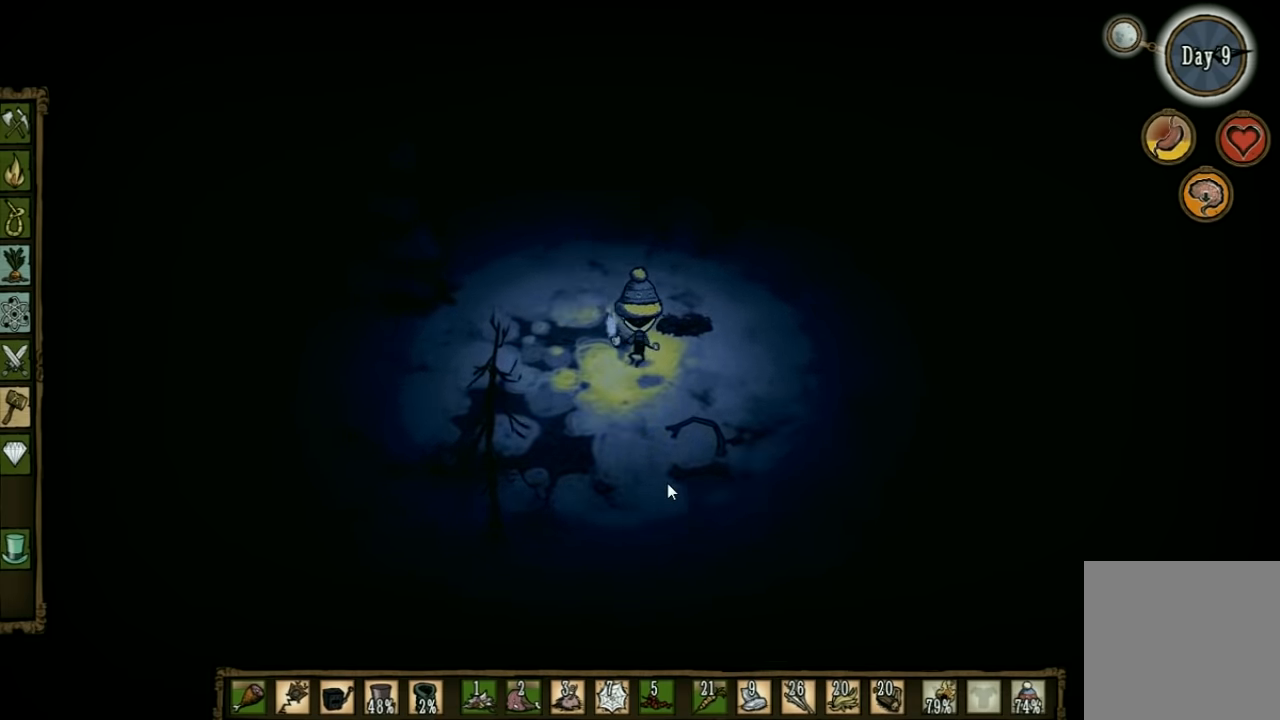
{"keys": ["w"], "events": []}
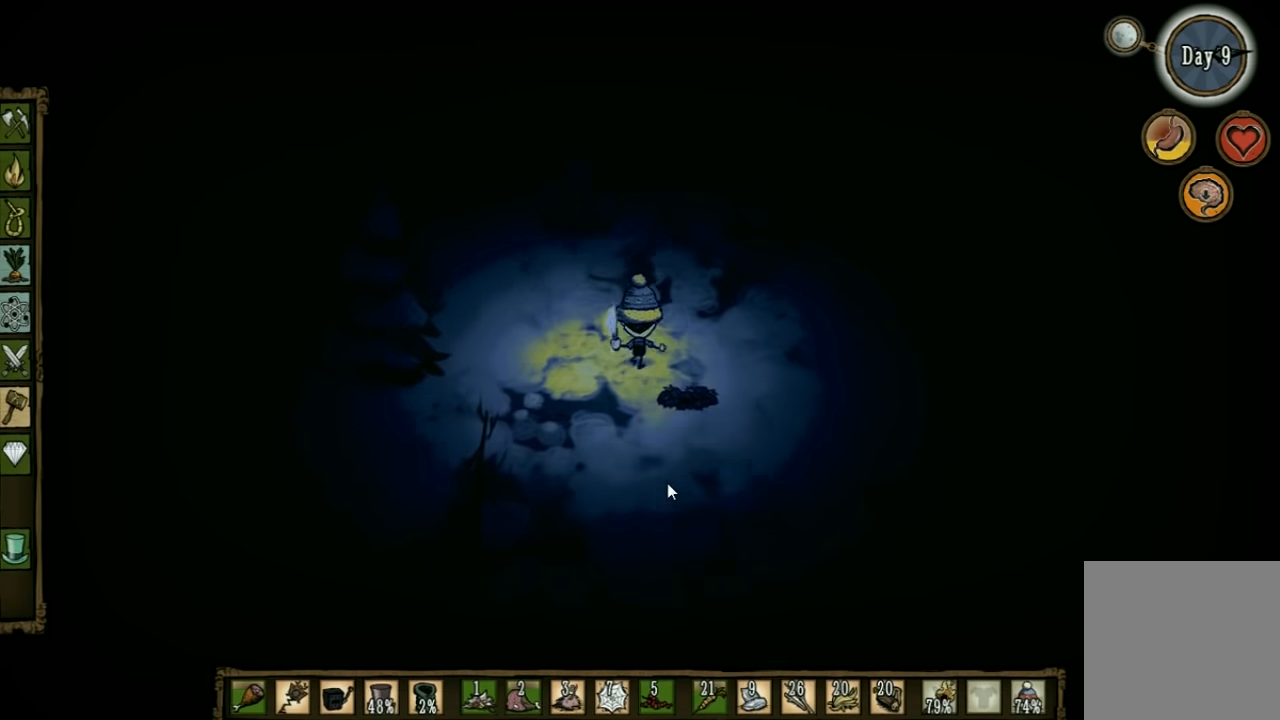
{"keys": ["w"], "events": []}
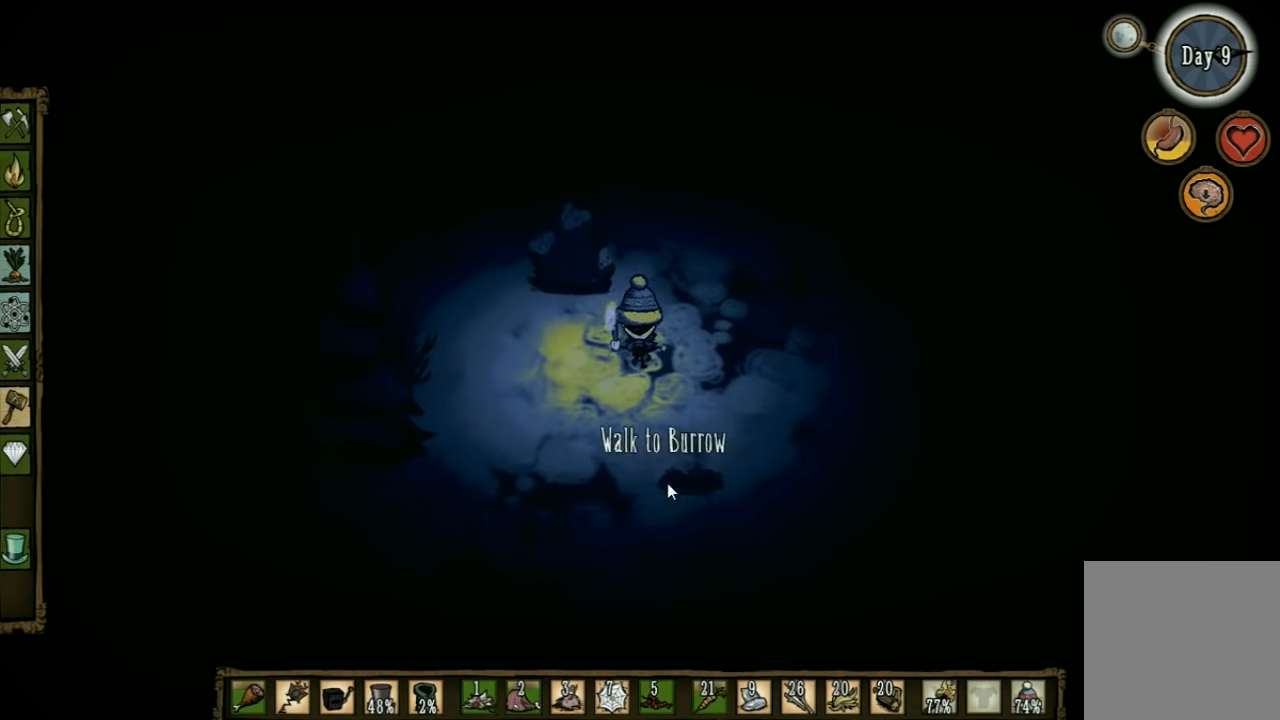
{"keys": ["f"], "events": [[200, "f", "down"], [200, "w", "up"]]}
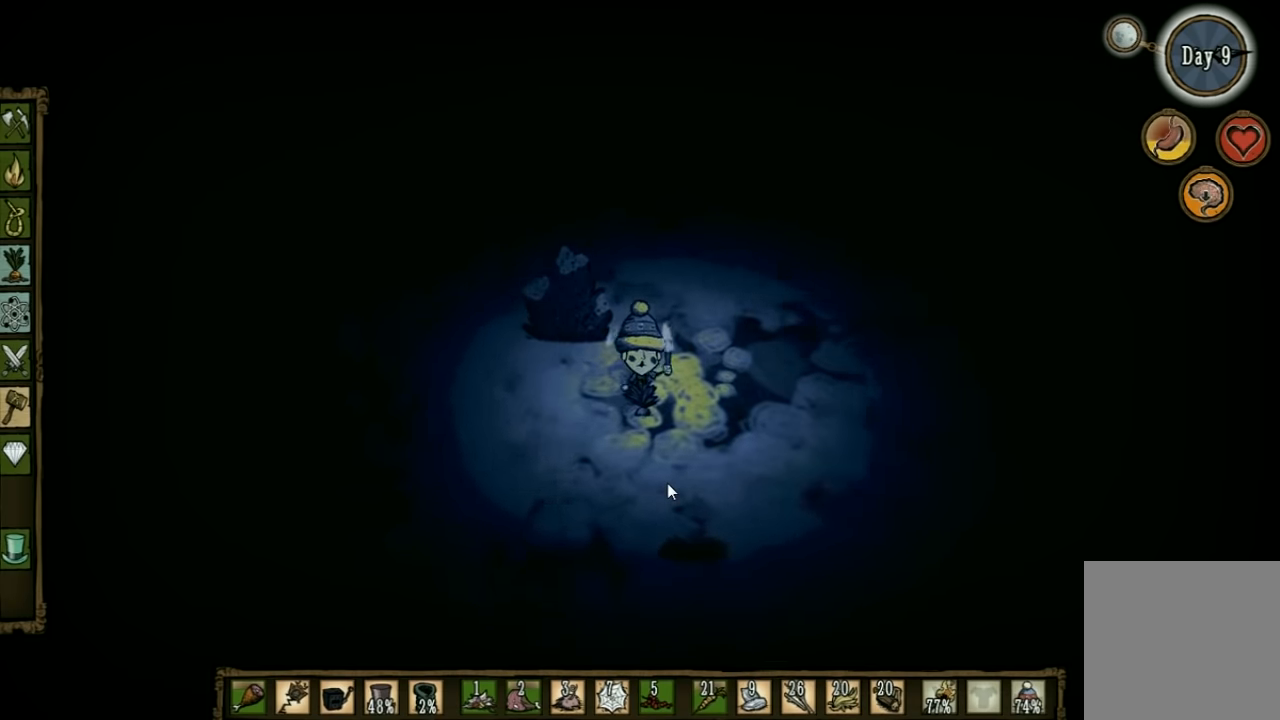
{"keys": ["a", "w"], "events": [[166, "w", "down"], [200, "f", "up"], [500, "a", "down"]]}
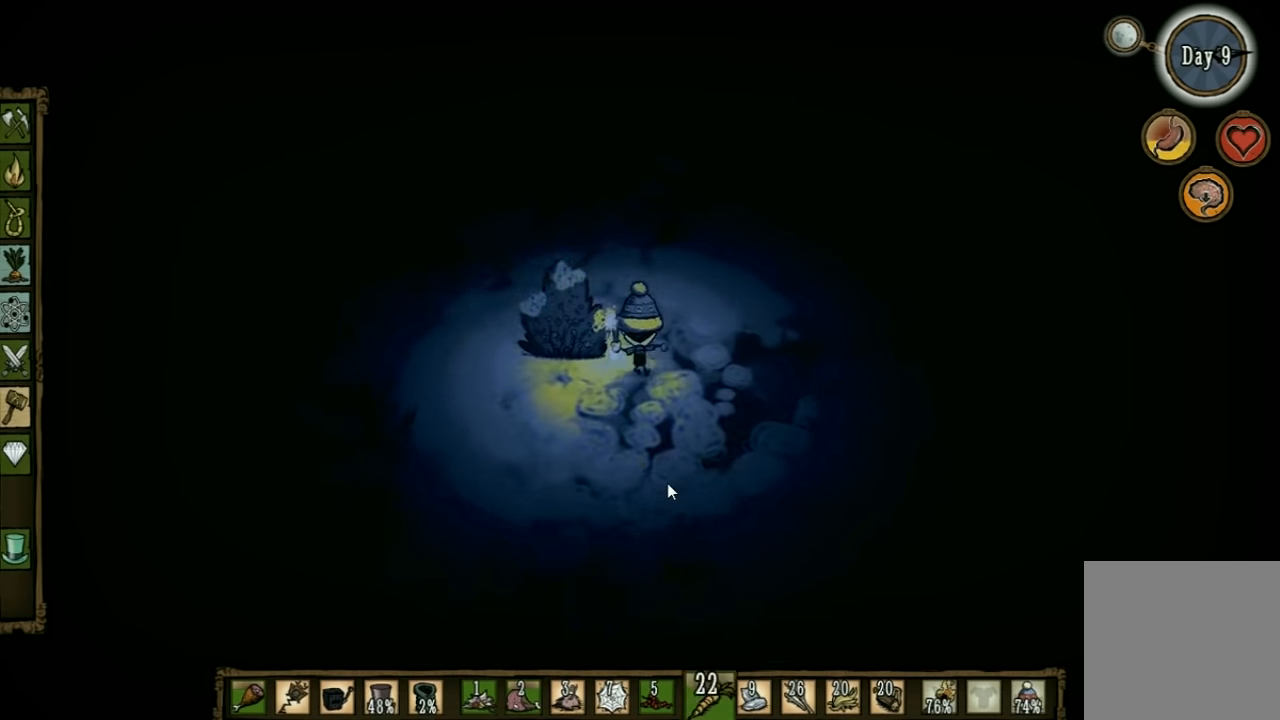
{"keys": ["f"], "events": [[233, "f", "down"], [266, "a", "up"], [300, "w", "up"]]}
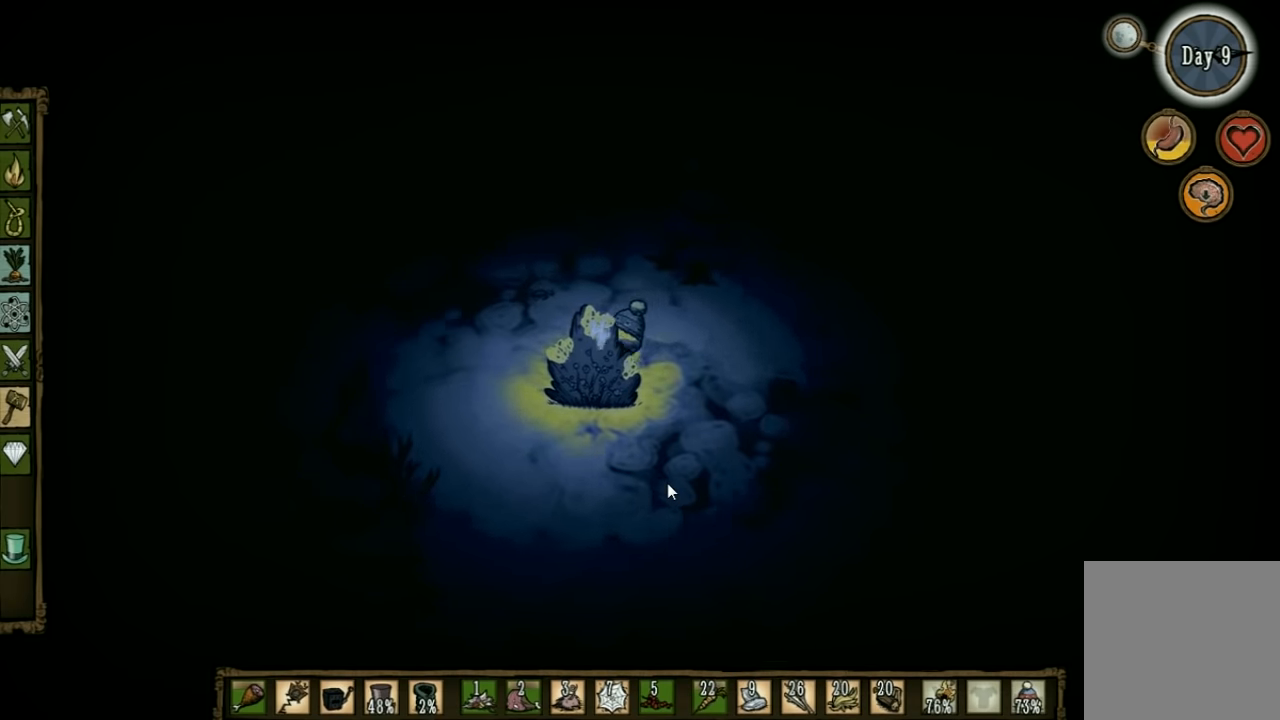
{"keys": [], "events": [[166, "f", "up"]]}
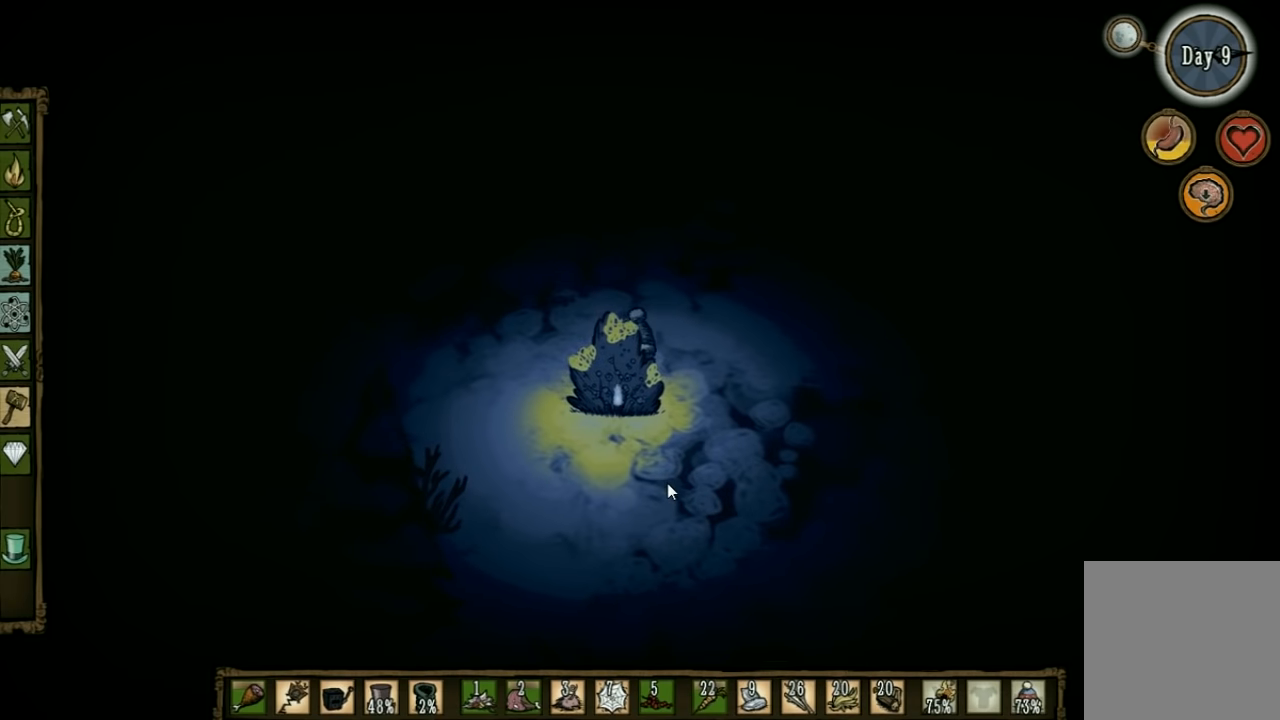
{"keys": [], "events": []}
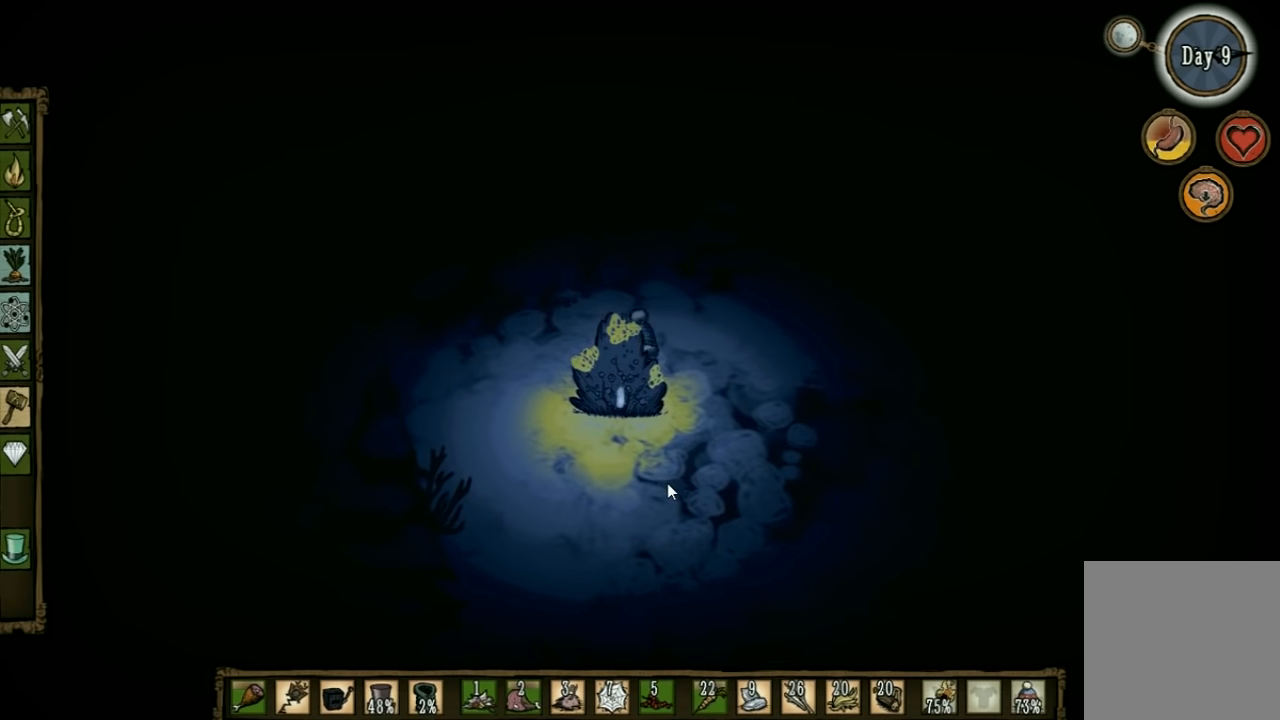
{"keys": ["w"], "events": [[133, "w", "down"]]}
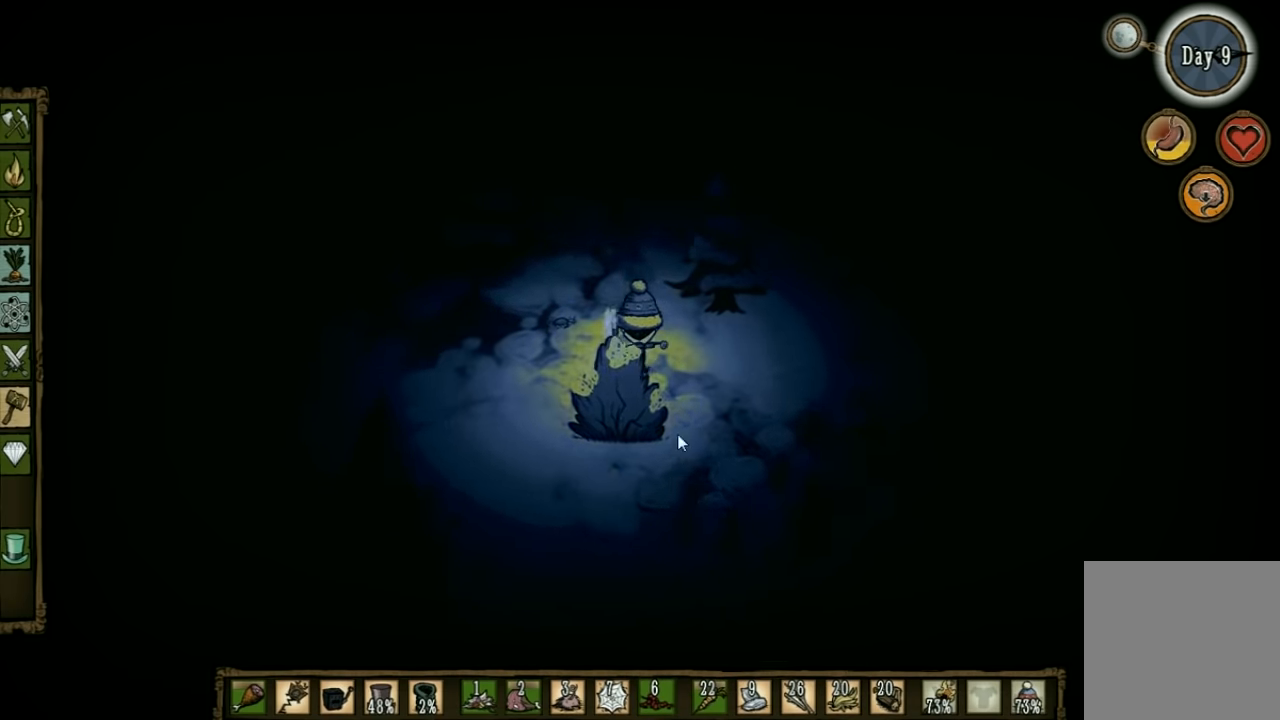
{"keys": [], "events": [[366, "w", "up"]]}
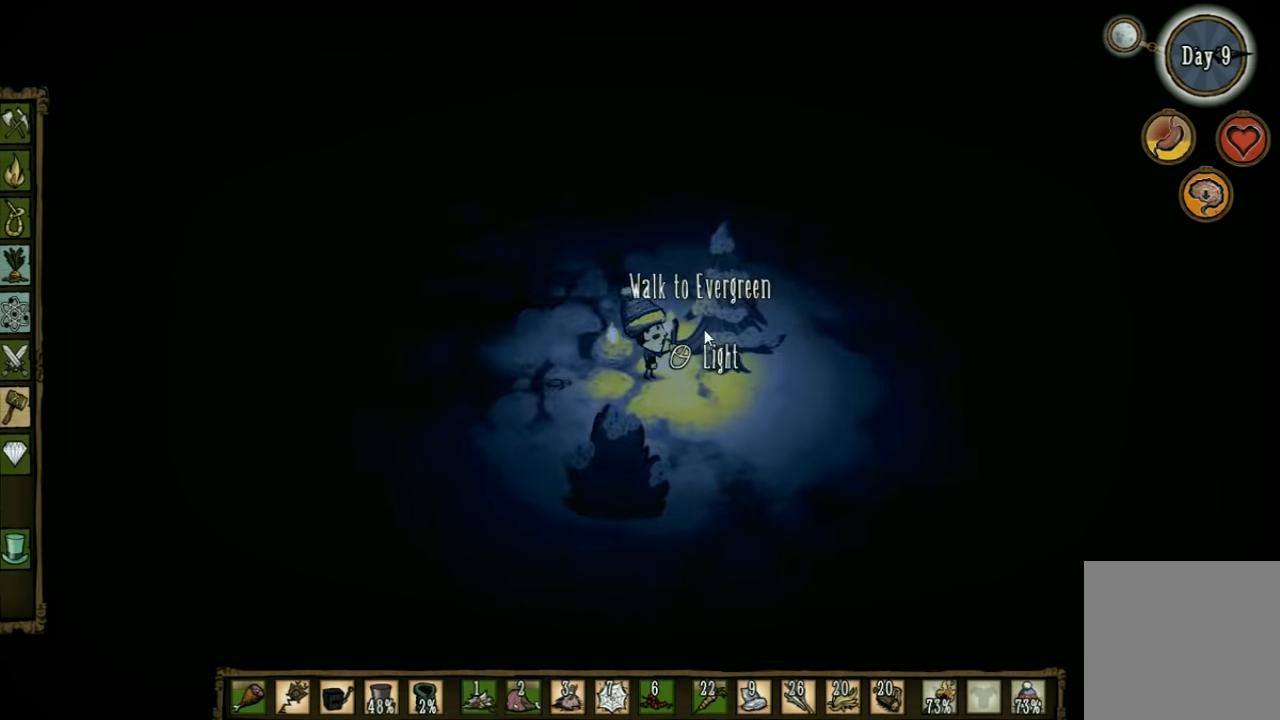
{"keys": [], "events": []}
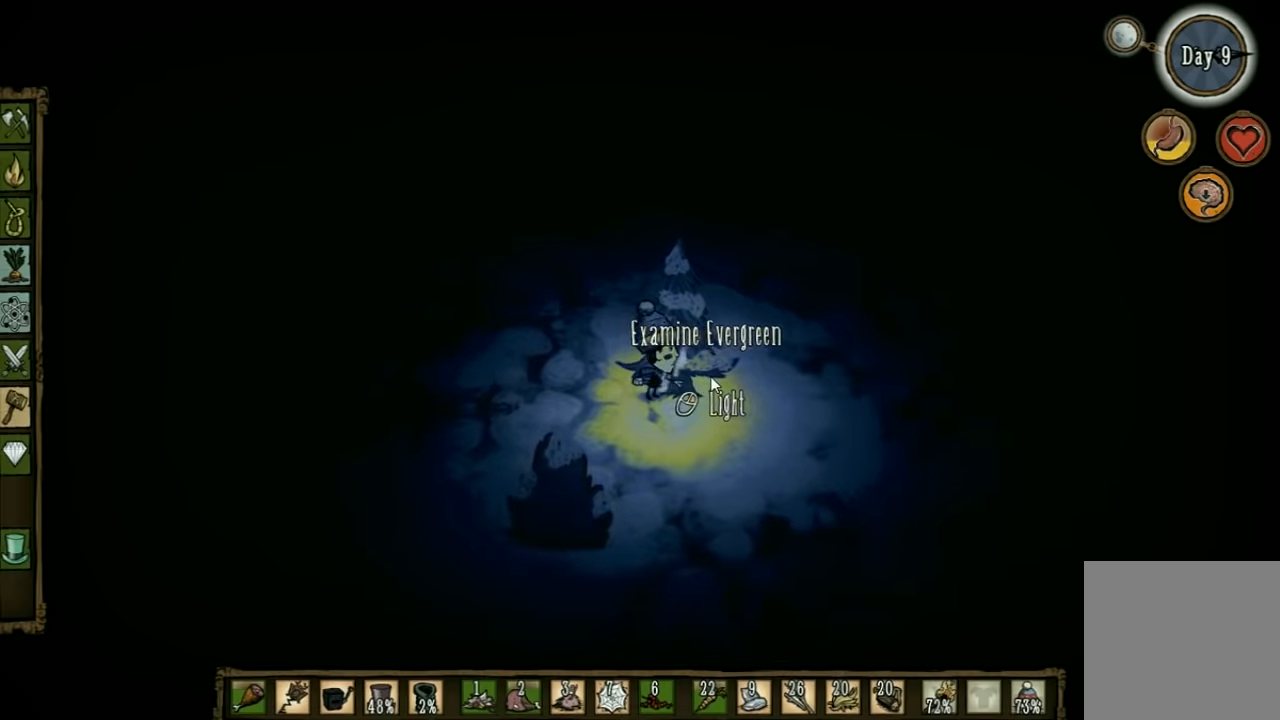
{"keys": ["w"], "events": [[267, "shift", "down"], [267, "w", "down"], [400, "shift", "up"]]}
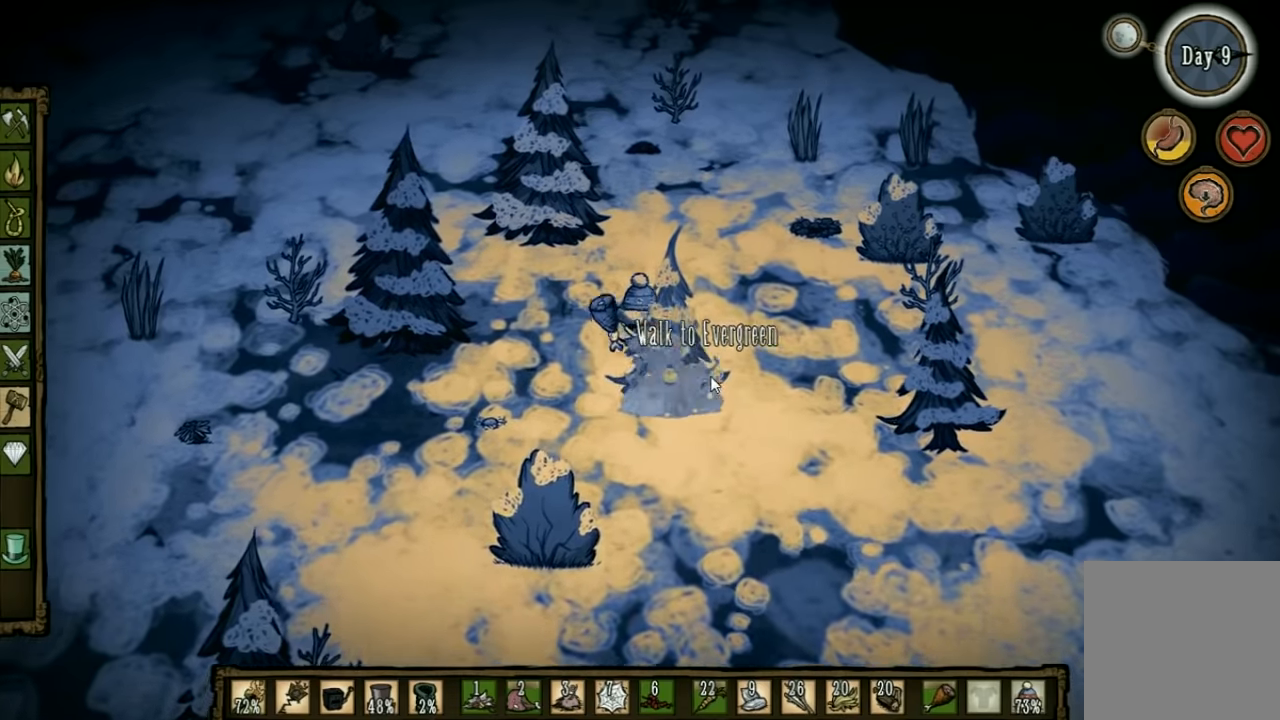
{"keys": ["w"], "events": []}
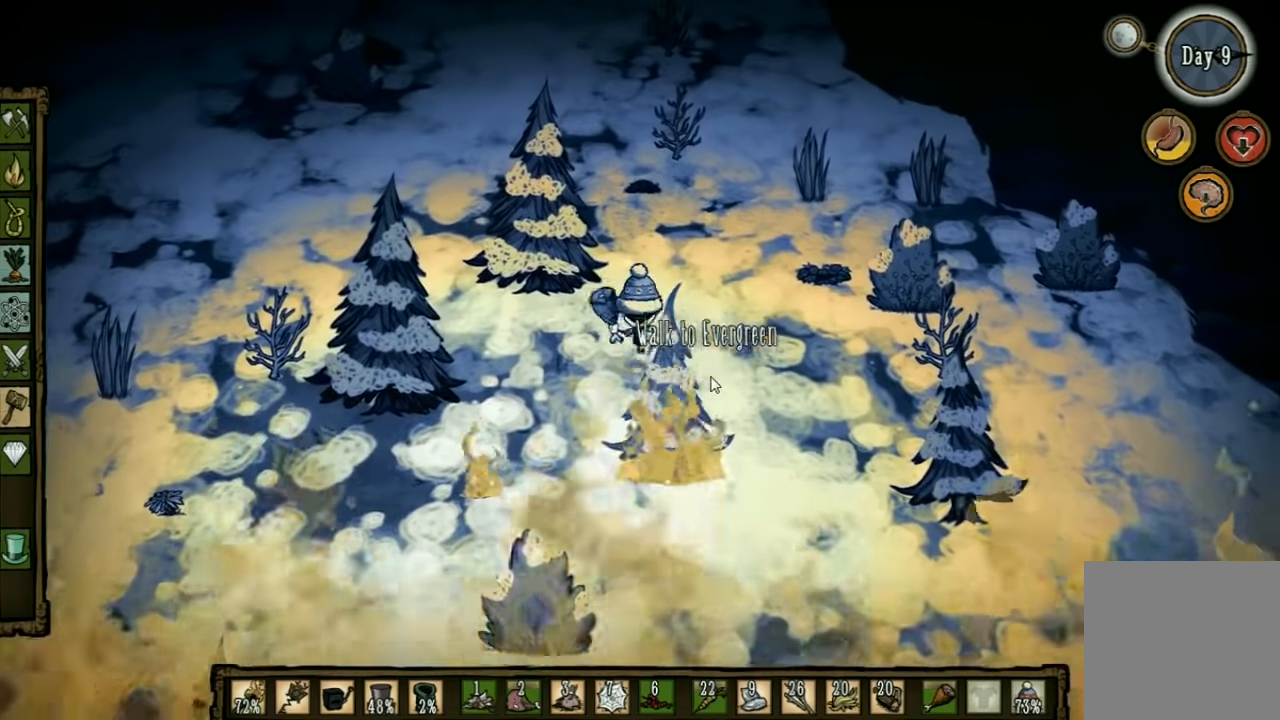
{"keys": ["w"], "events": []}
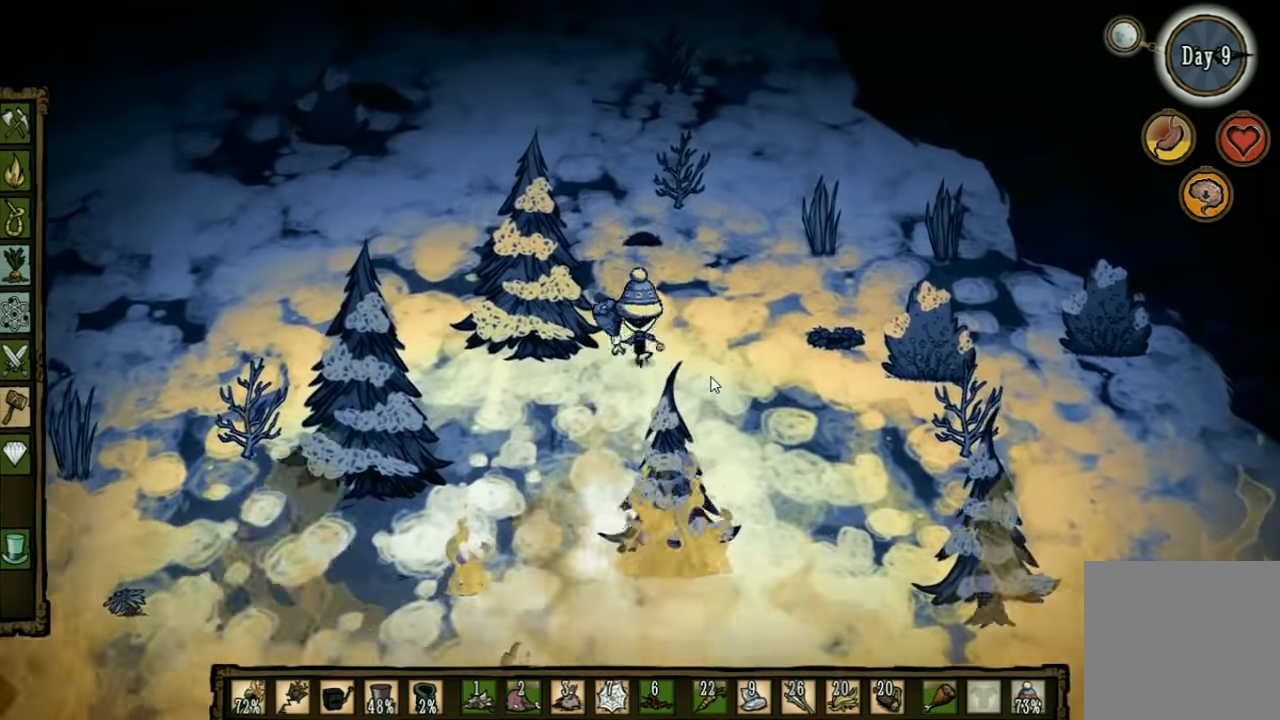
{"keys": ["w"], "events": []}
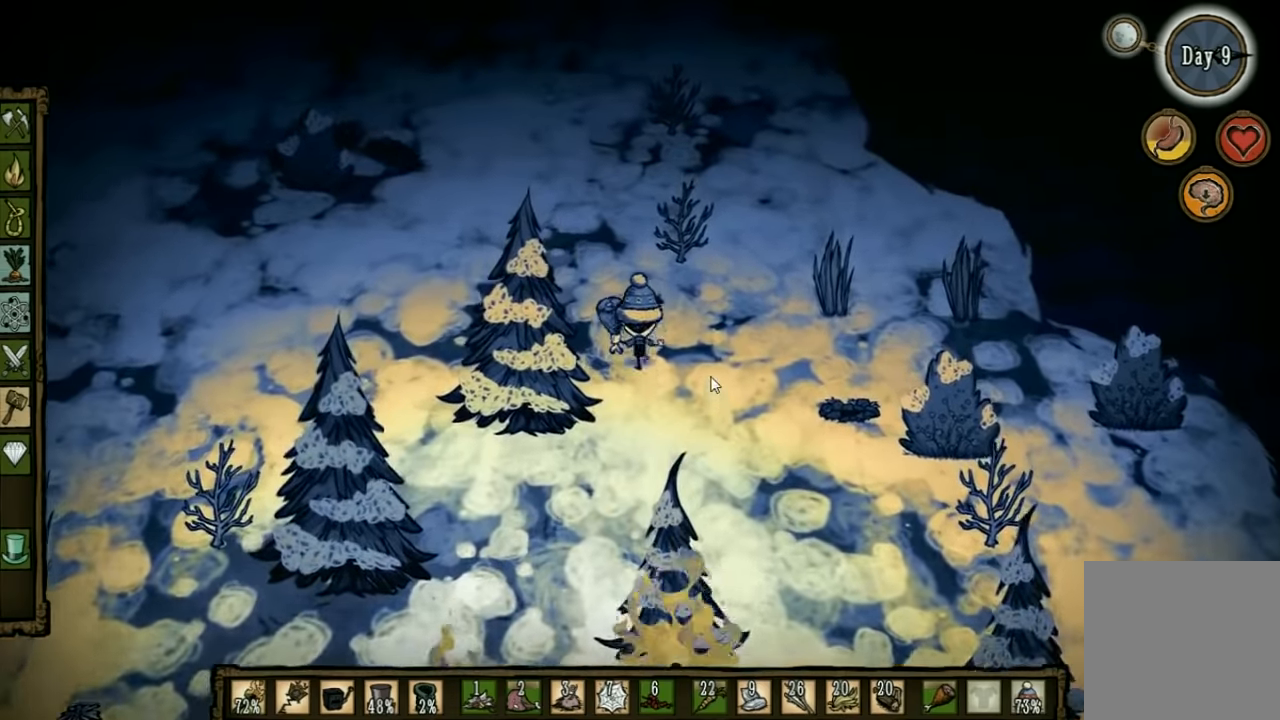
{"keys": ["f"], "events": [[200, "f", "down"], [234, "w", "up"]]}
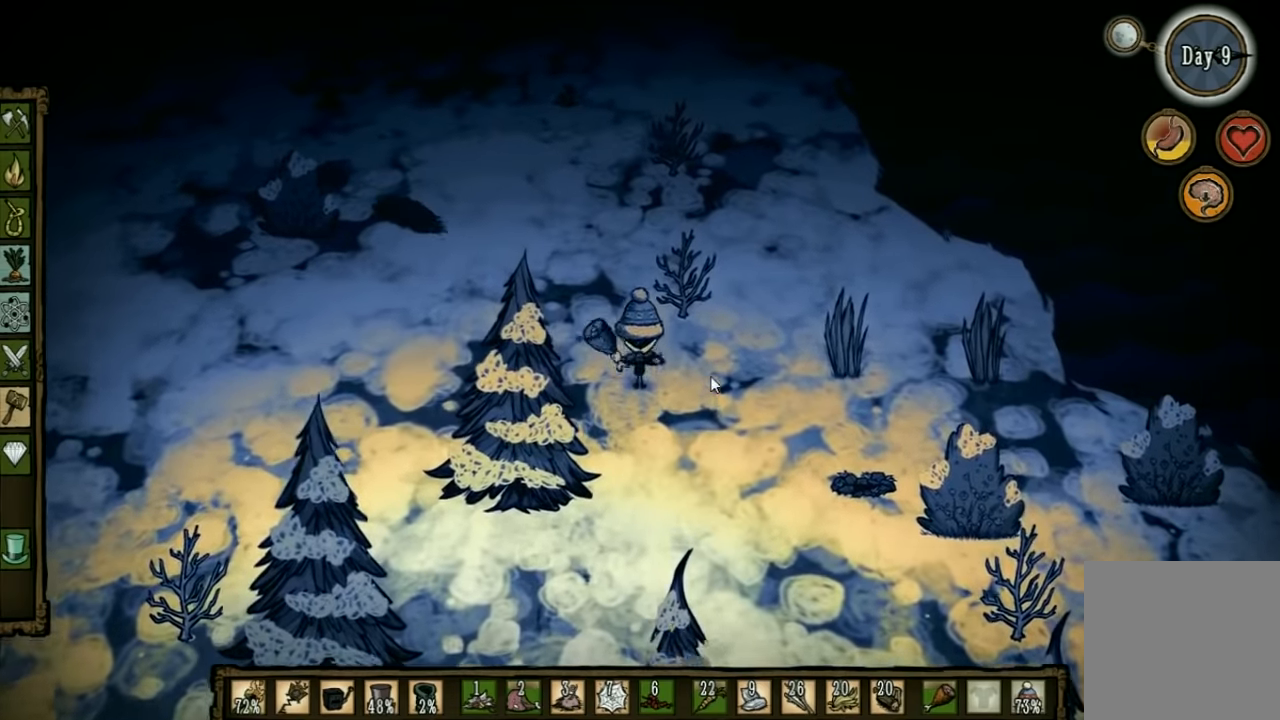
{"keys": [], "events": [[100, "f", "up"]]}
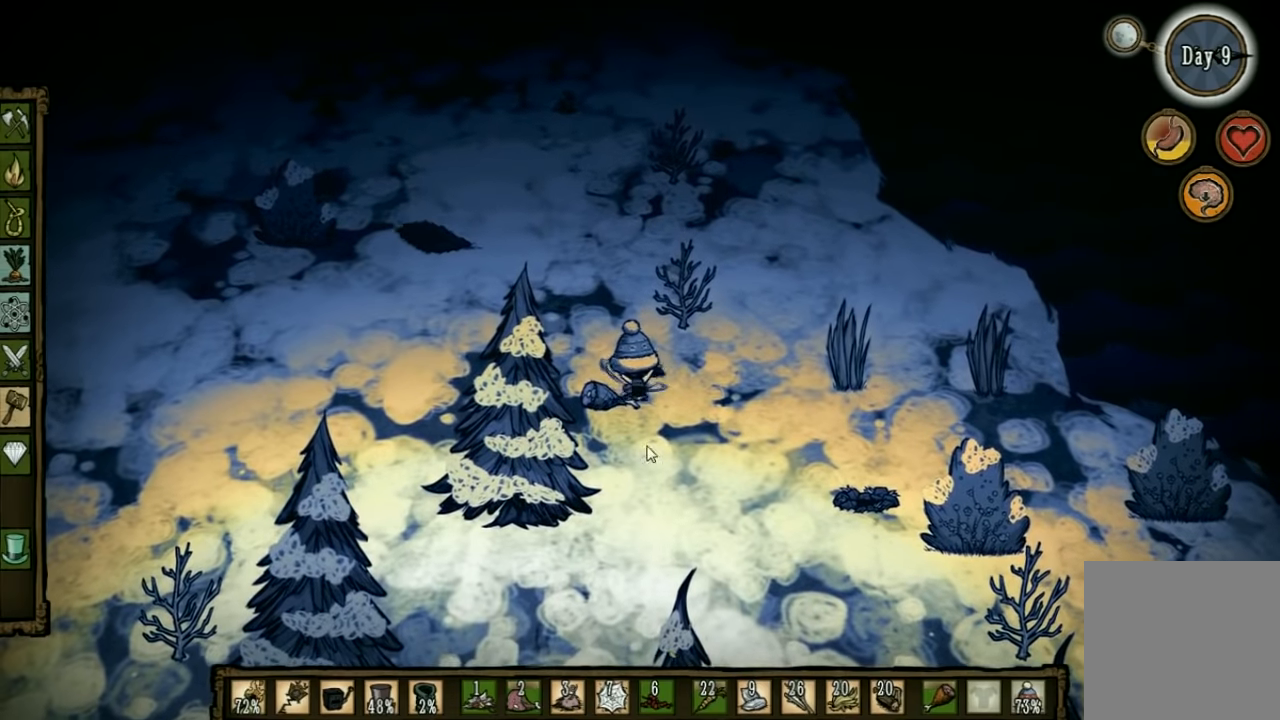
{"keys": [], "events": []}
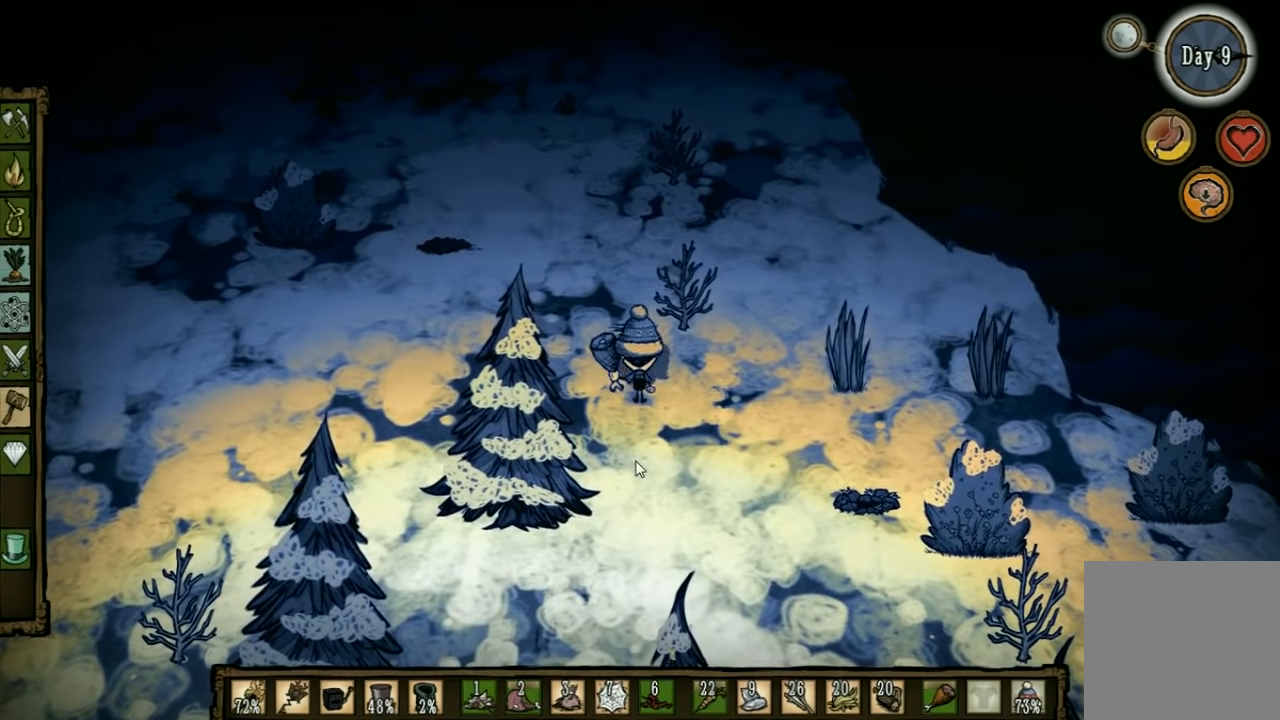
{"keys": ["w"], "events": [[100, "w", "down"]]}
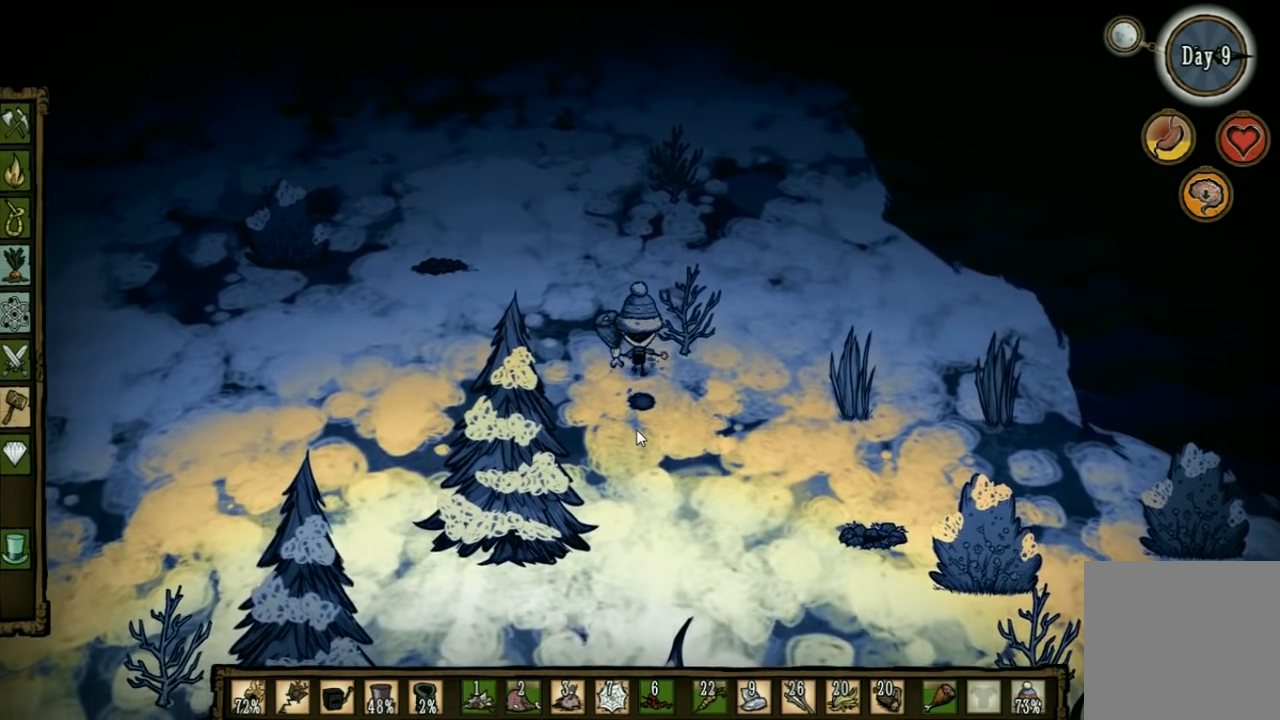
{"keys": [], "events": [[167, "f", "down"], [200, "w", "up"], [500, "f", "up"]]}
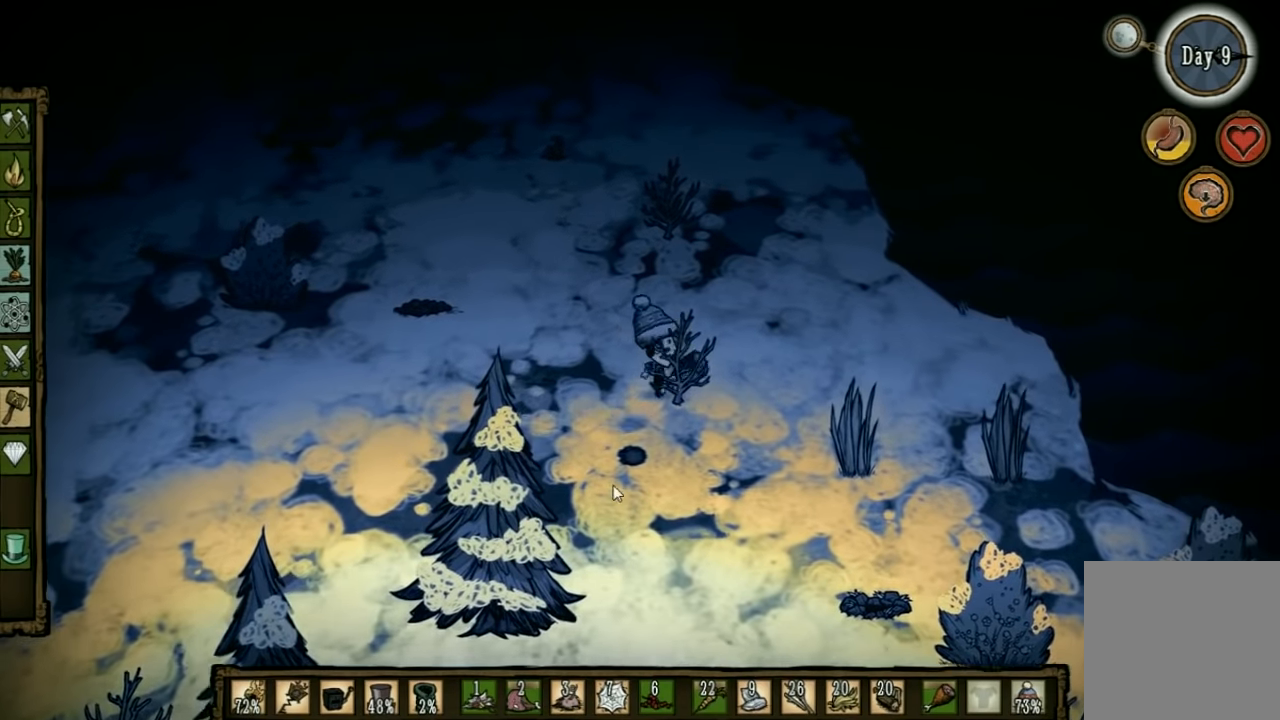
{"keys": [], "events": [[134, "e", "down"], [167, "e", "up"]]}
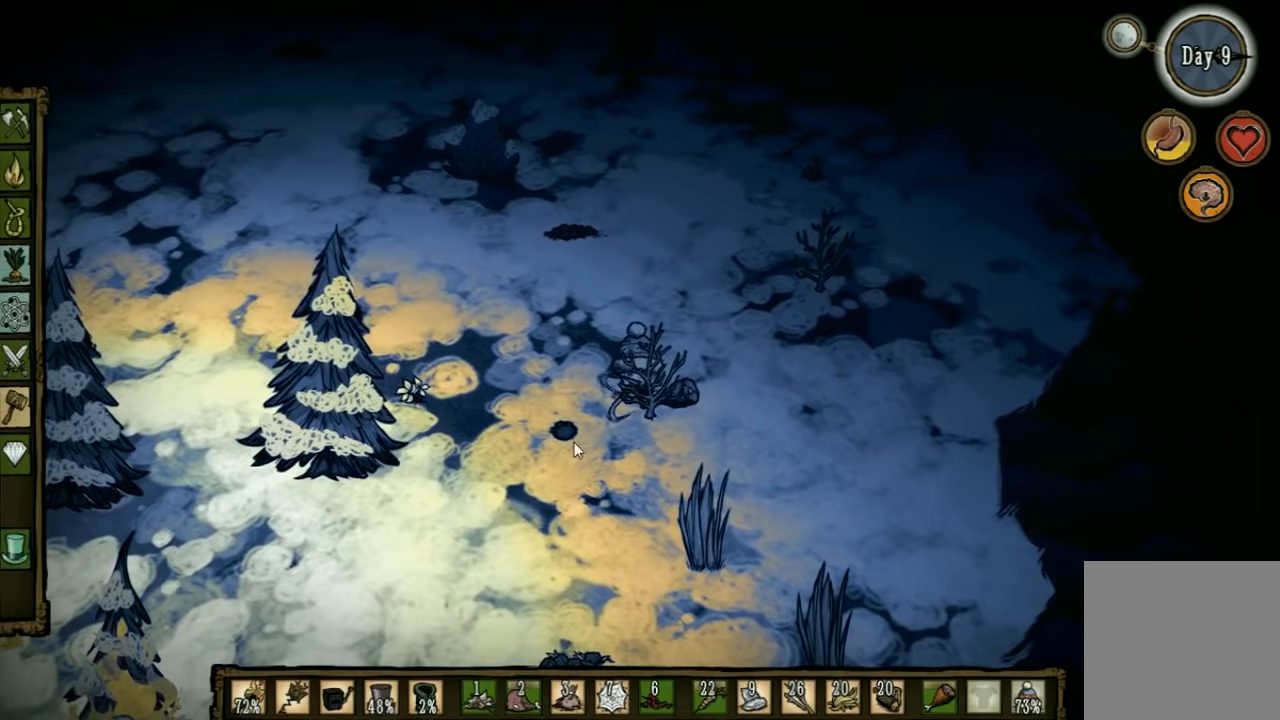
{"keys": [], "events": []}
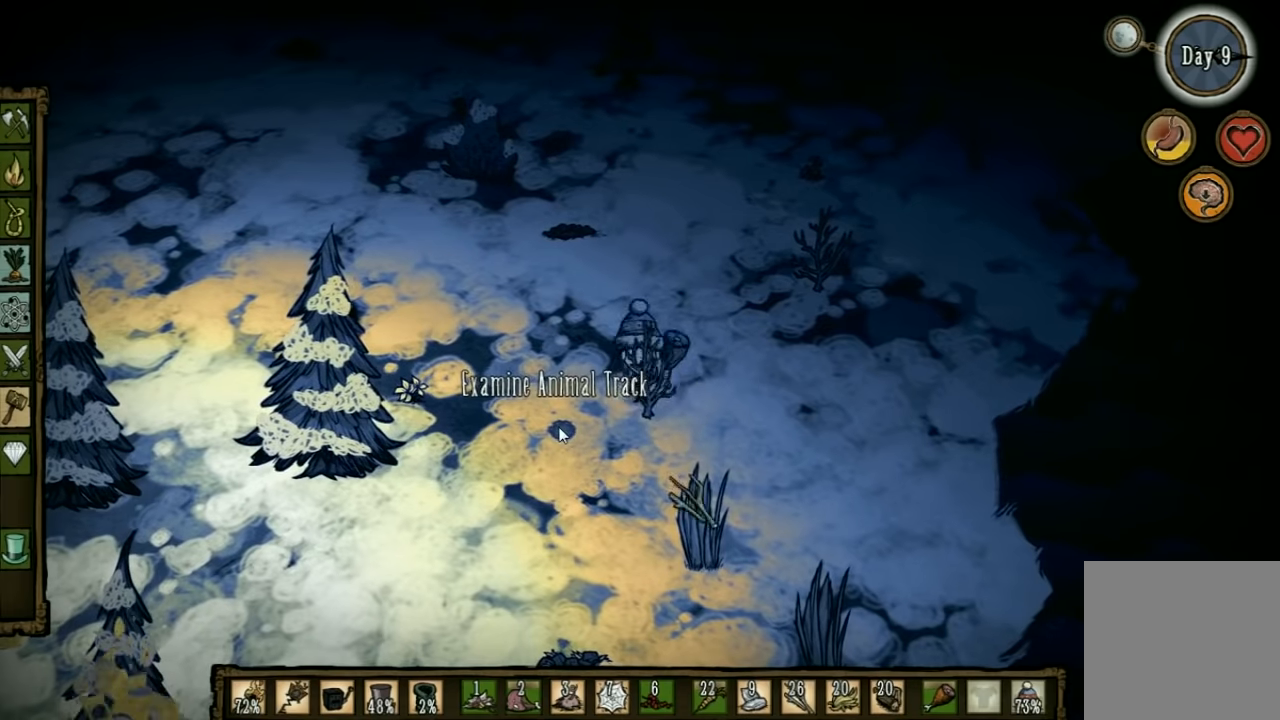
{"keys": ["a", "w"], "events": [[33, "w", "down"], [167, "a", "down"]]}
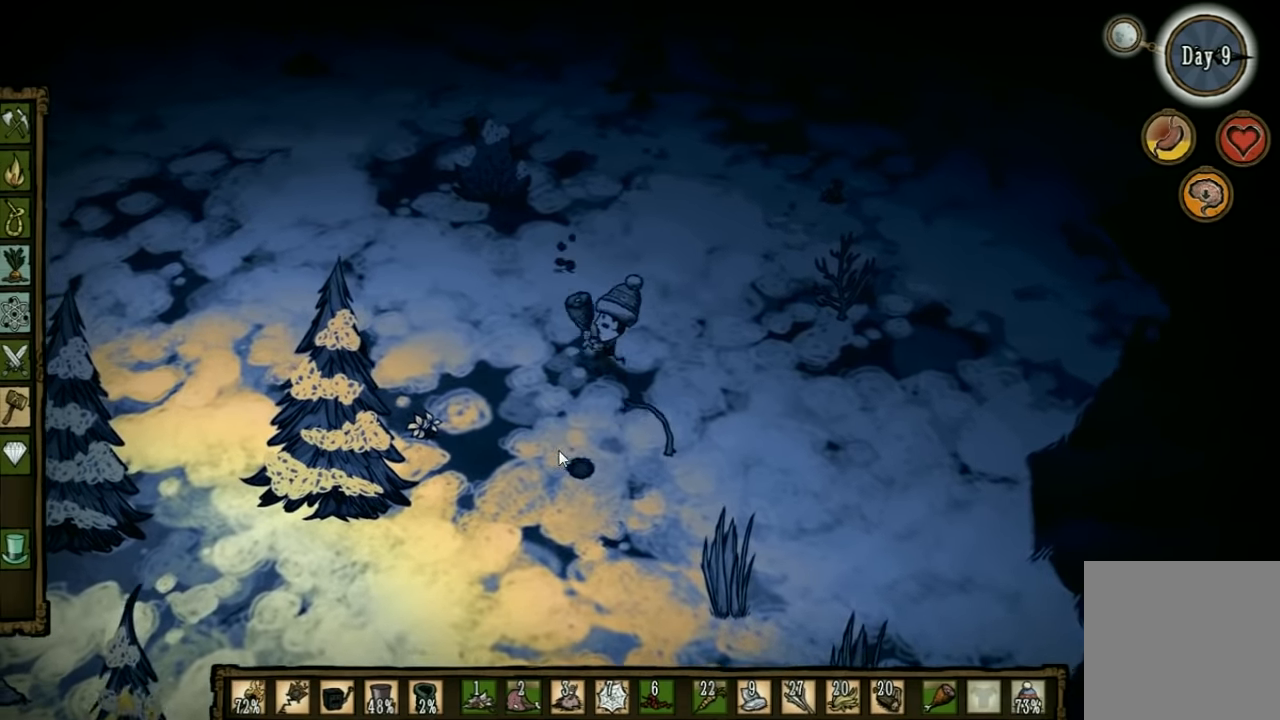
{"keys": ["a", "w"], "events": []}
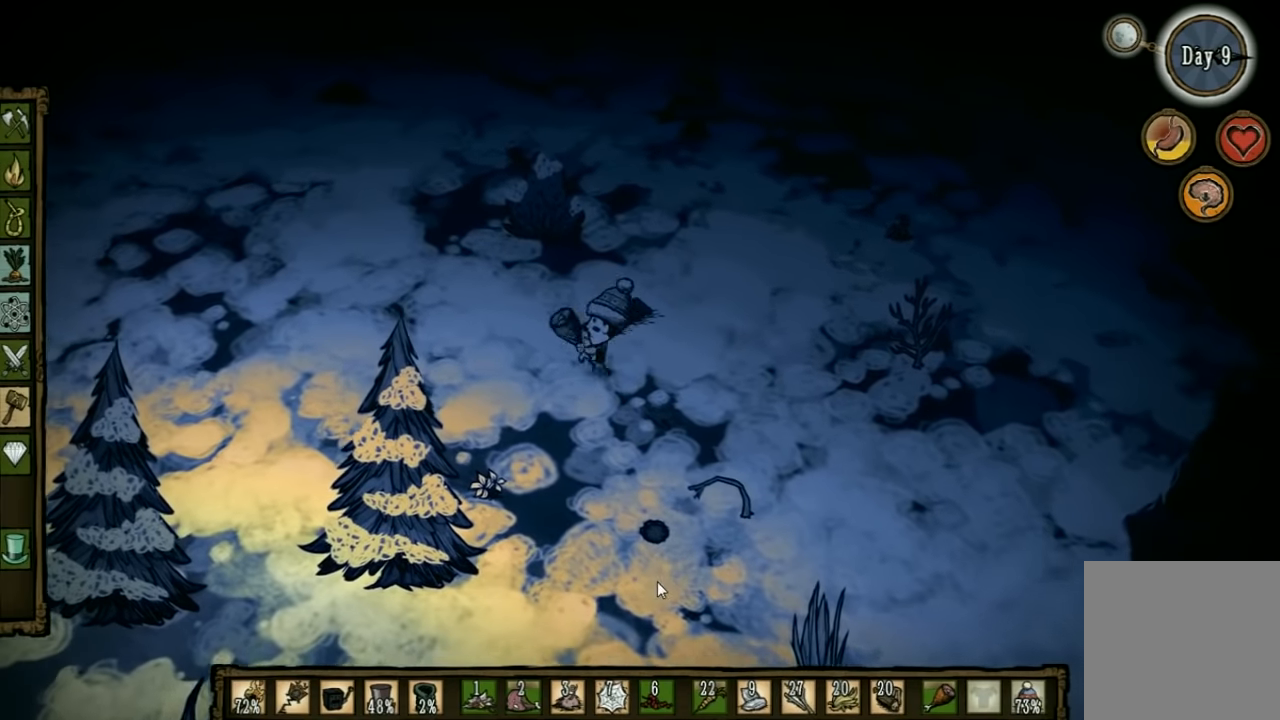
{"keys": ["w"], "events": [[300, "a", "up"]]}
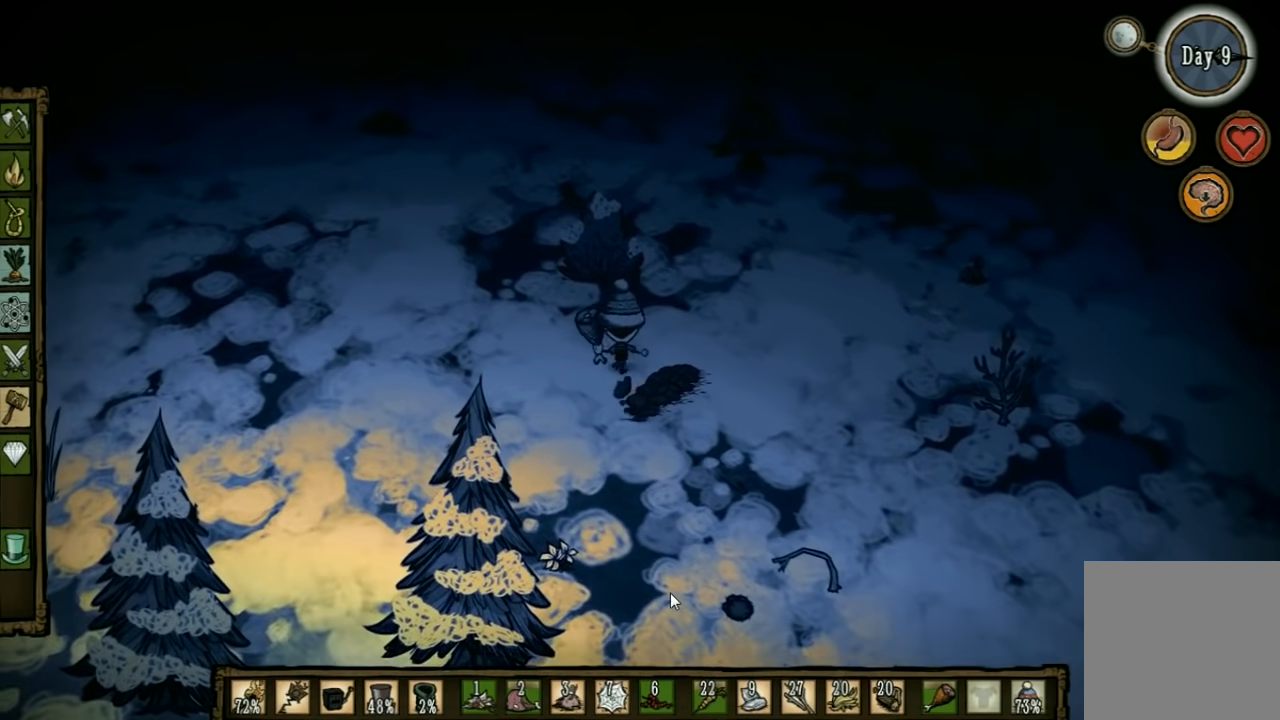
{"keys": ["w"], "events": []}
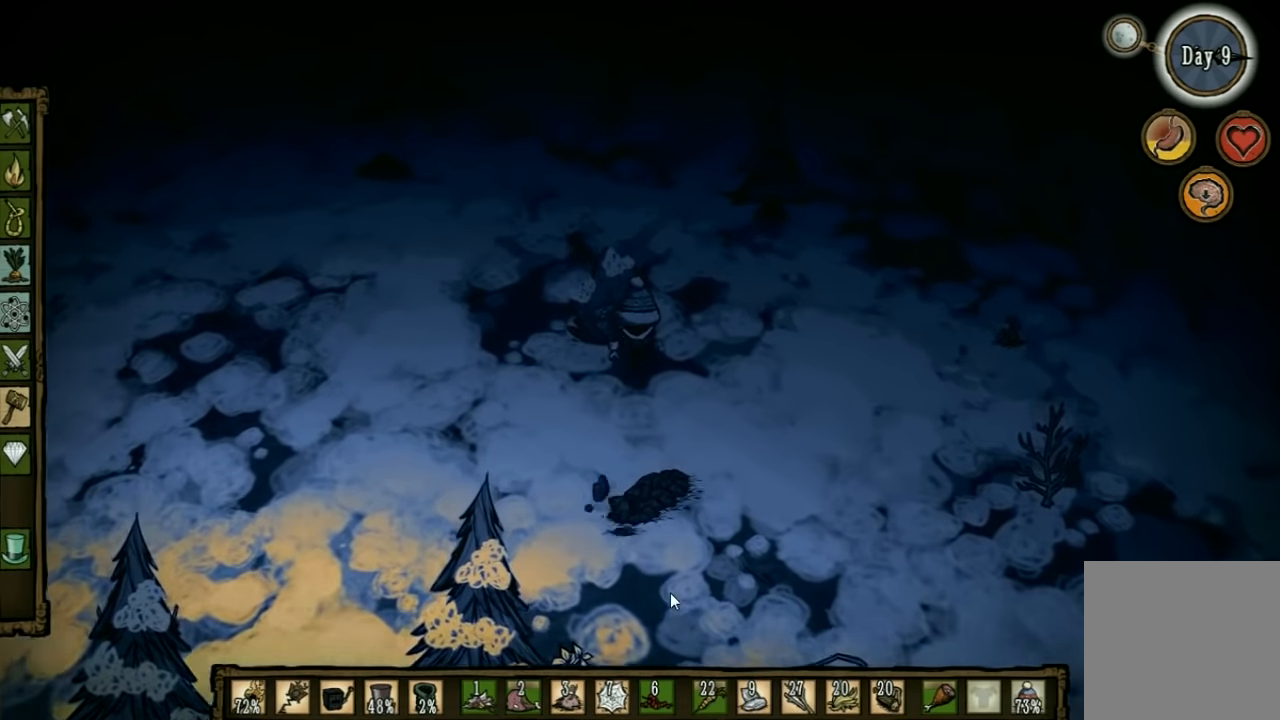
{"keys": ["f"], "events": [[67, "f", "down"], [133, "w", "up"]]}
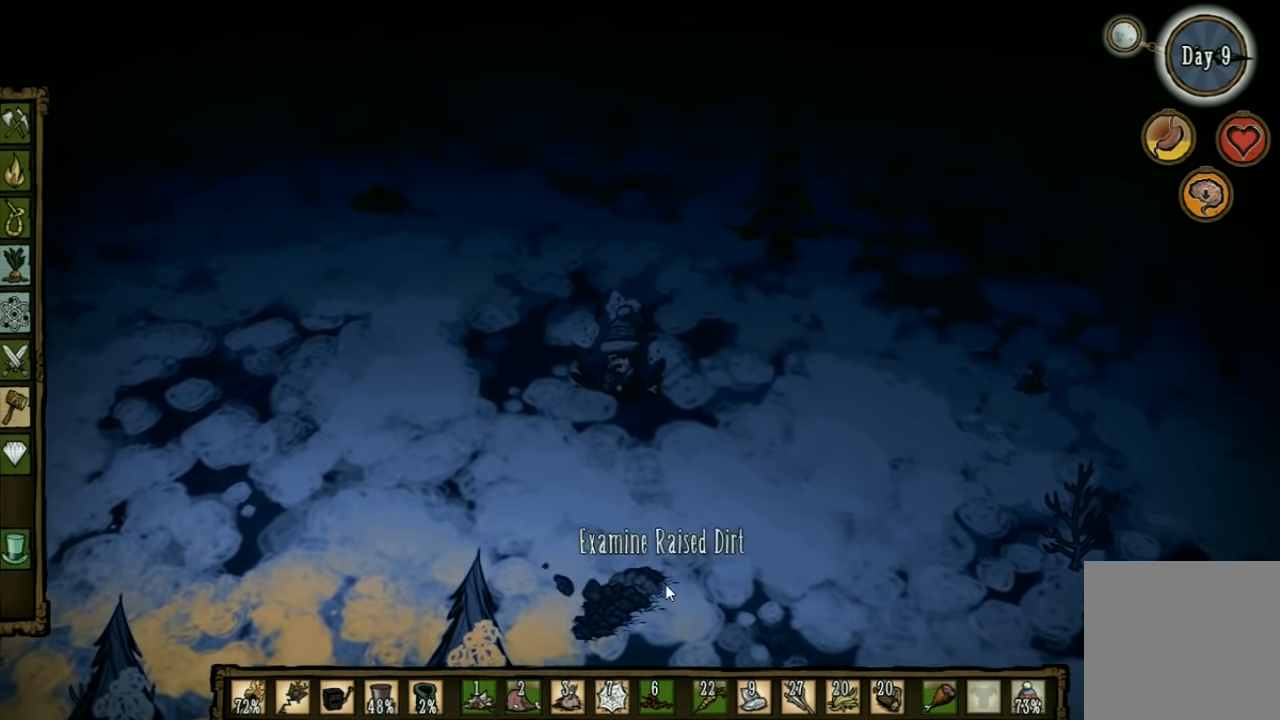
{"keys": [], "events": [[67, "f", "up"]]}
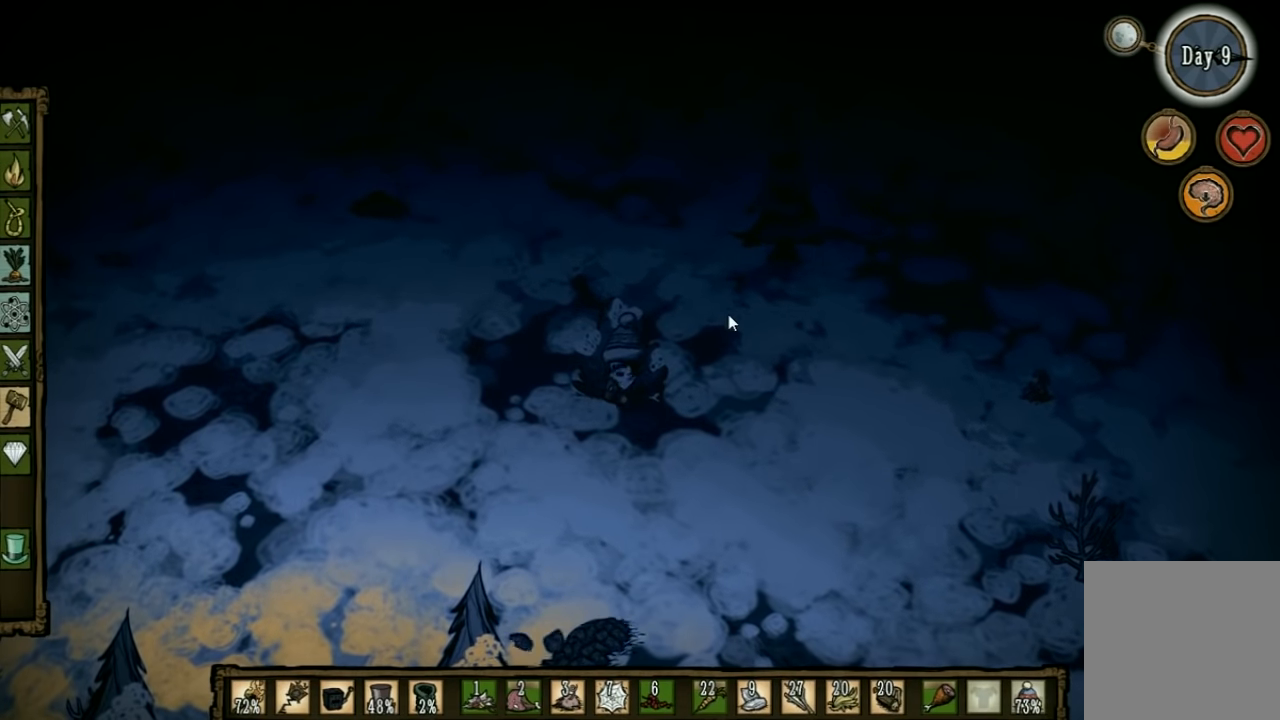
{"keys": ["w"], "events": [[500, "w", "down"]]}